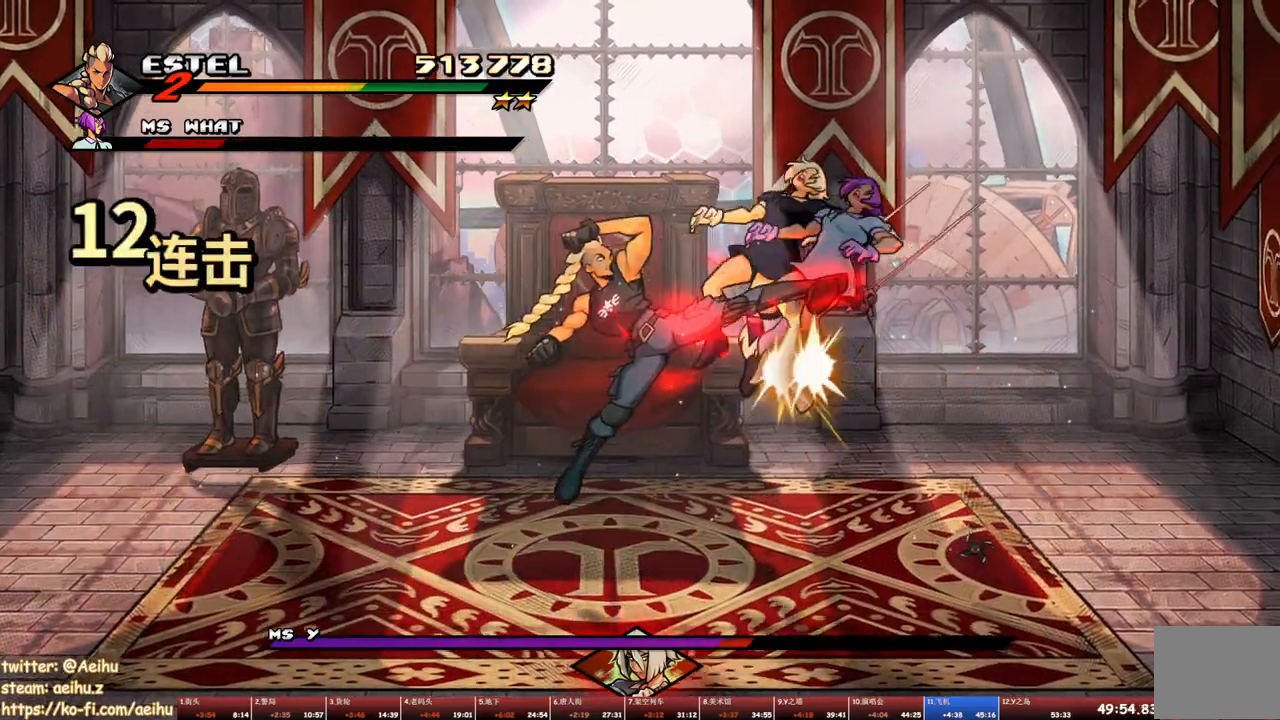
Gameplay with a controller (PlayStation layout); each line is a JSON object with the inputs held at the frame after it. "events" lists button and stick changes between this image and that frame as [ms after this image, input, new state], when the widget could be followed in between. Not read: L1 R1 left_stick right_stick.
{"buttons": ["SQUARE"], "events": [[200, "DPAD_RIGHT", "up"]]}
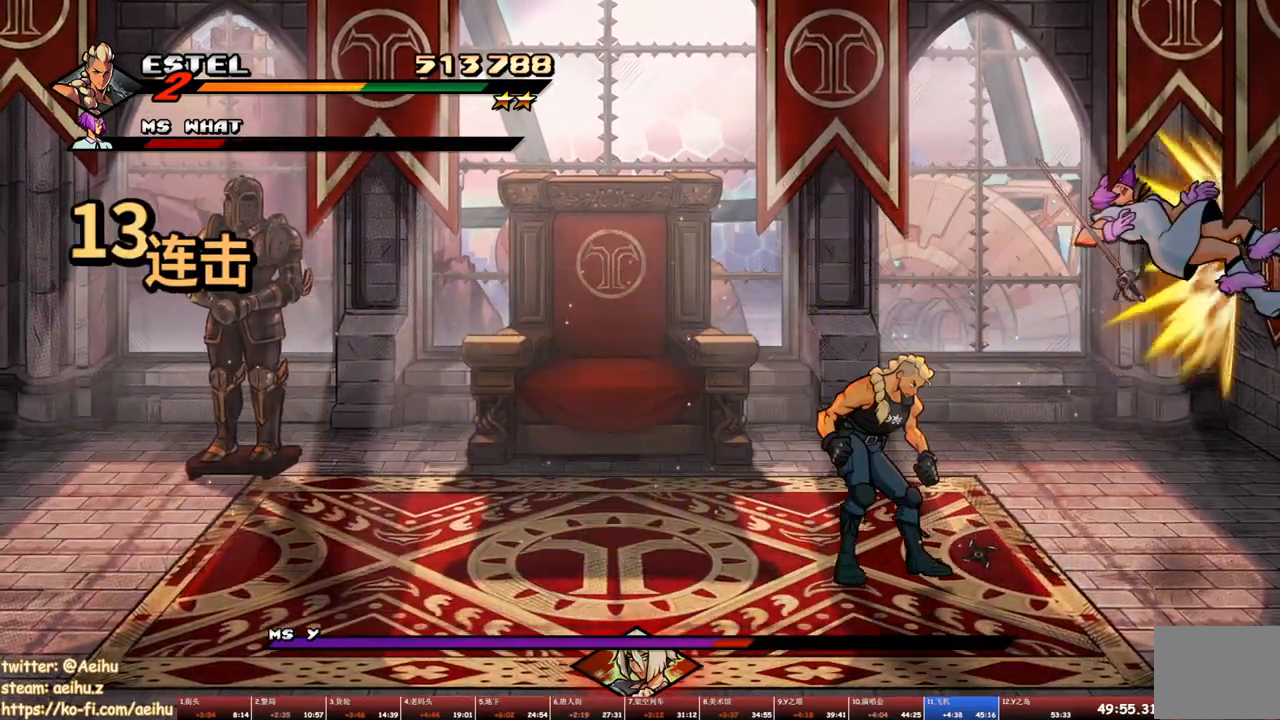
{"buttons": ["SQUARE", "DPAD_LEFT"], "events": [[100, "DPAD_LEFT", "down"], [167, "SQUARE", "up"], [217, "SQUARE", "down"], [283, "DPAD_LEFT", "up"], [283, "SQUARE", "up"], [333, "DPAD_LEFT", "down"], [333, "SQUARE", "down"], [417, "SQUARE", "up"], [450, "DPAD_LEFT", "up"], [467, "SQUARE", "down"], [500, "DPAD_LEFT", "down"]]}
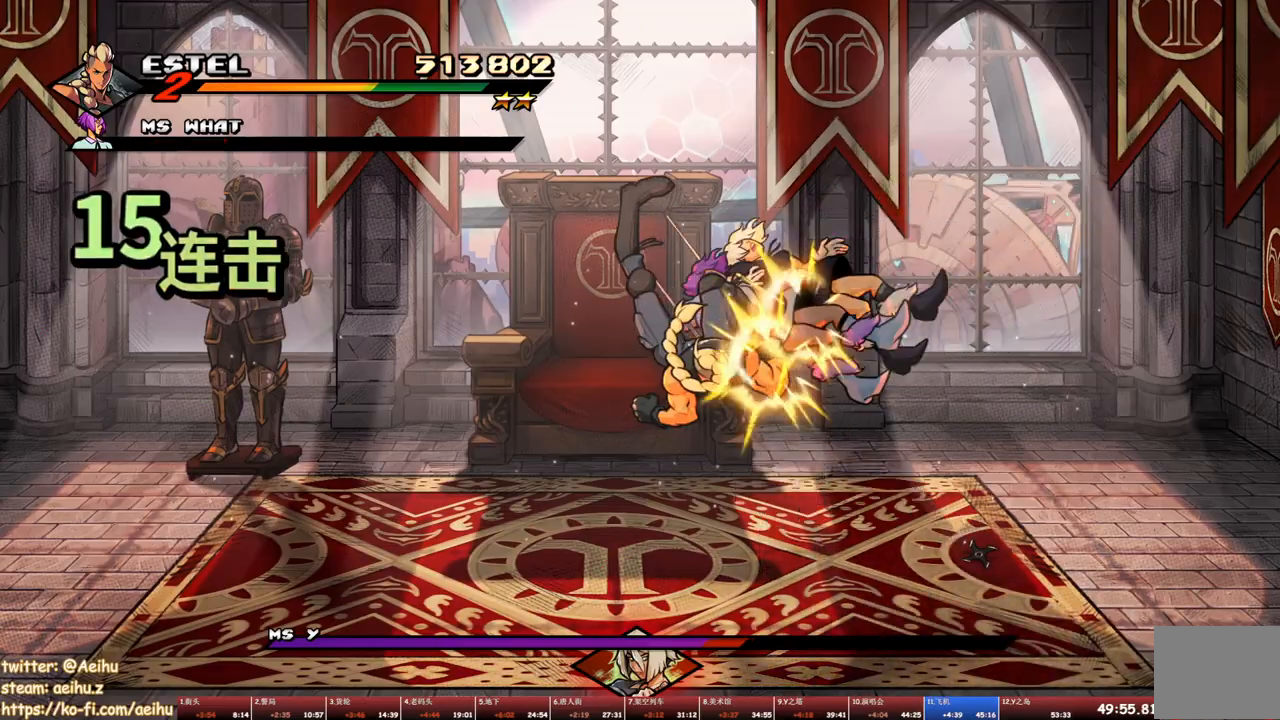
{"buttons": ["SQUARE", "DPAD_UP", "DPAD_LEFT"], "events": [[50, "SQUARE", "up"], [100, "DPAD_LEFT", "up"], [100, "SQUARE", "down"], [167, "DPAD_LEFT", "down"], [183, "DPAD_UP", "down"], [183, "SQUARE", "up"], [200, "DPAD_UP", "up"], [233, "SQUARE", "down"], [267, "DPAD_LEFT", "up"], [300, "SQUARE", "up"], [317, "DPAD_LEFT", "down"], [350, "SQUARE", "down"], [467, "DPAD_UP", "down"]]}
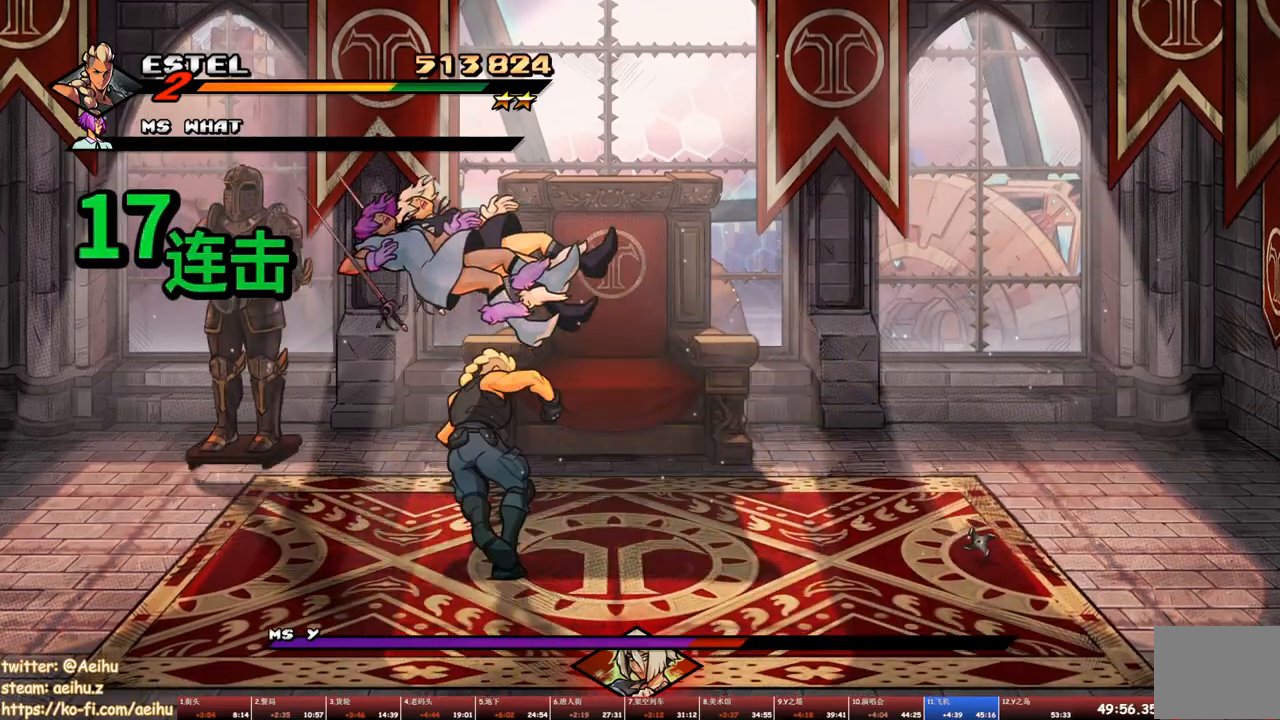
{"buttons": ["SQUARE"], "events": [[17, "DPAD_UP", "up"], [50, "DPAD_UP", "down"], [117, "DPAD_UP", "up"], [267, "DPAD_LEFT", "up"]]}
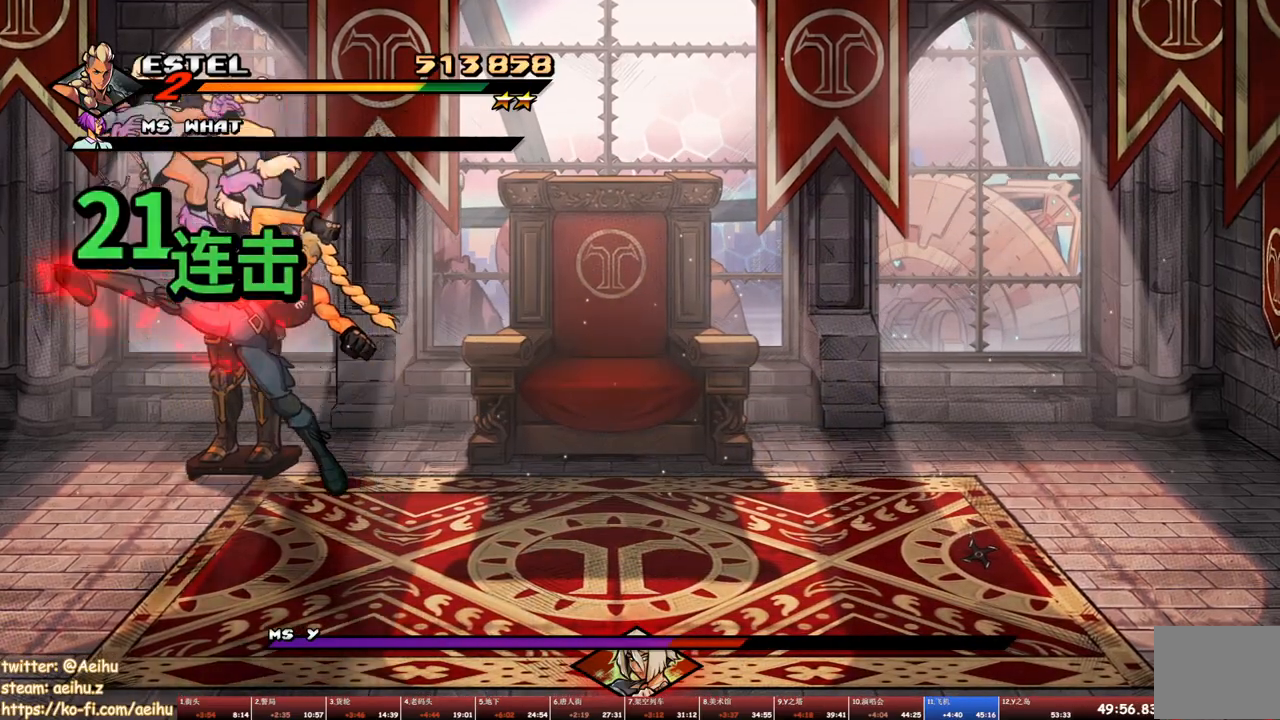
{"buttons": ["SQUARE", "DPAD_RIGHT"], "events": [[217, "DPAD_RIGHT", "down"], [267, "SQUARE", "up"], [350, "SQUARE", "down"], [433, "DPAD_RIGHT", "up"], [433, "SQUARE", "up"], [483, "SQUARE", "down"], [500, "DPAD_RIGHT", "down"]]}
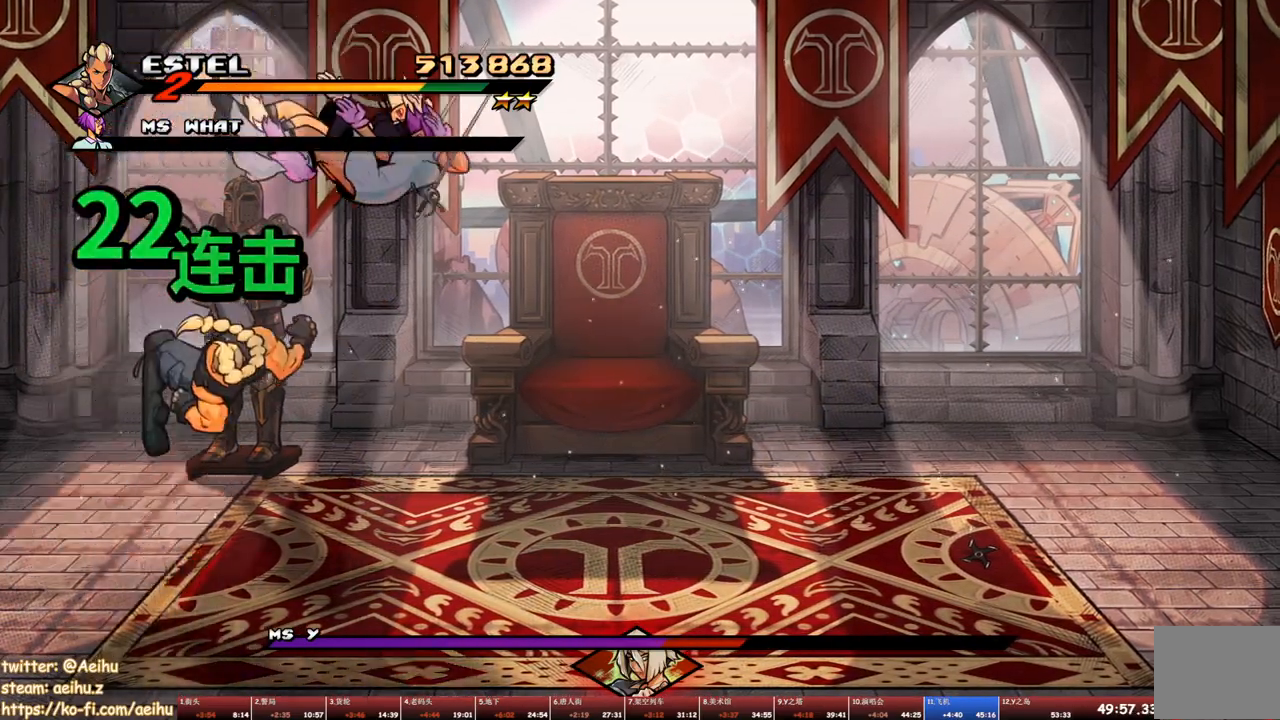
{"buttons": ["SQUARE", "DPAD_RIGHT"], "events": [[83, "SQUARE", "up"], [100, "DPAD_RIGHT", "up"], [133, "SQUARE", "down"], [150, "DPAD_RIGHT", "down"], [217, "SQUARE", "up"], [250, "DPAD_RIGHT", "up"], [267, "SQUARE", "down"], [300, "DPAD_RIGHT", "down"], [350, "SQUARE", "up"], [383, "DPAD_RIGHT", "up"], [400, "SQUARE", "down"], [417, "DPAD_RIGHT", "down"]]}
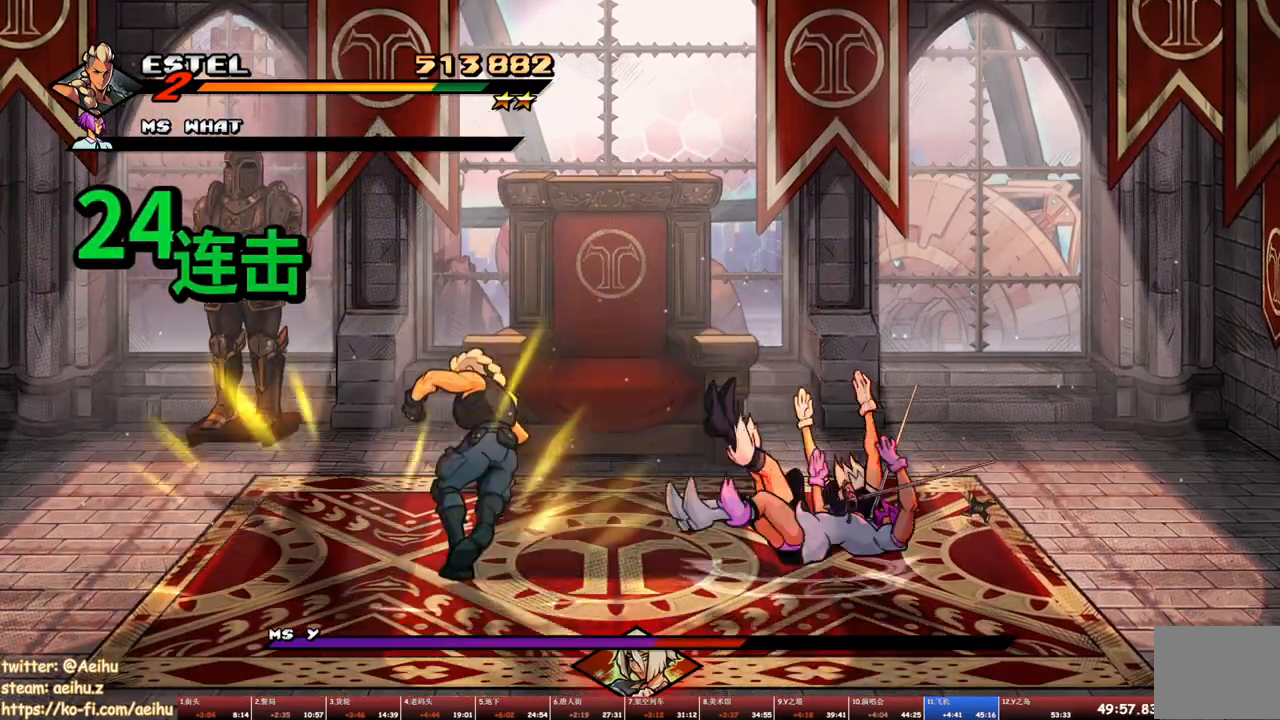
{"buttons": ["SQUARE"], "events": [[367, "DPAD_RIGHT", "up"]]}
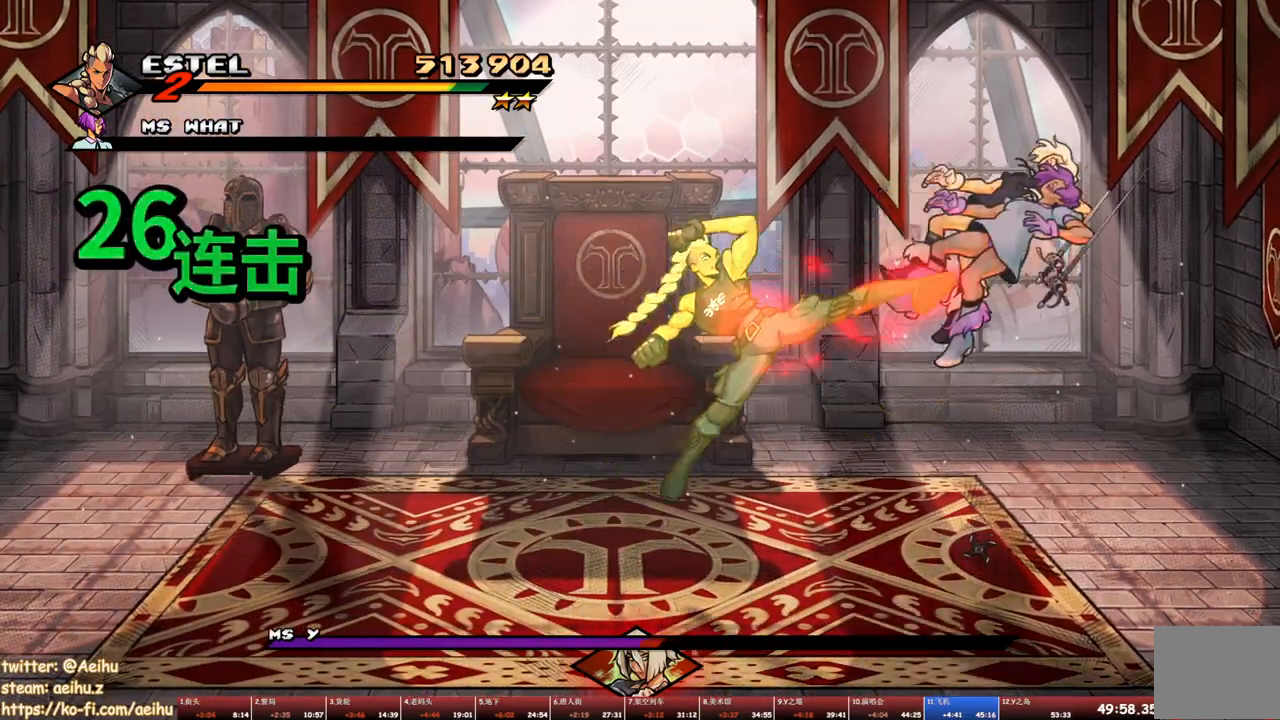
{"buttons": [], "events": [[217, "DPAD_RIGHT", "down"], [233, "SQUARE", "up"], [300, "SQUARE", "down"], [333, "DPAD_RIGHT", "up"], [367, "SQUARE", "up"], [383, "DPAD_RIGHT", "down"], [417, "SQUARE", "down"], [467, "DPAD_RIGHT", "up"], [500, "SQUARE", "up"]]}
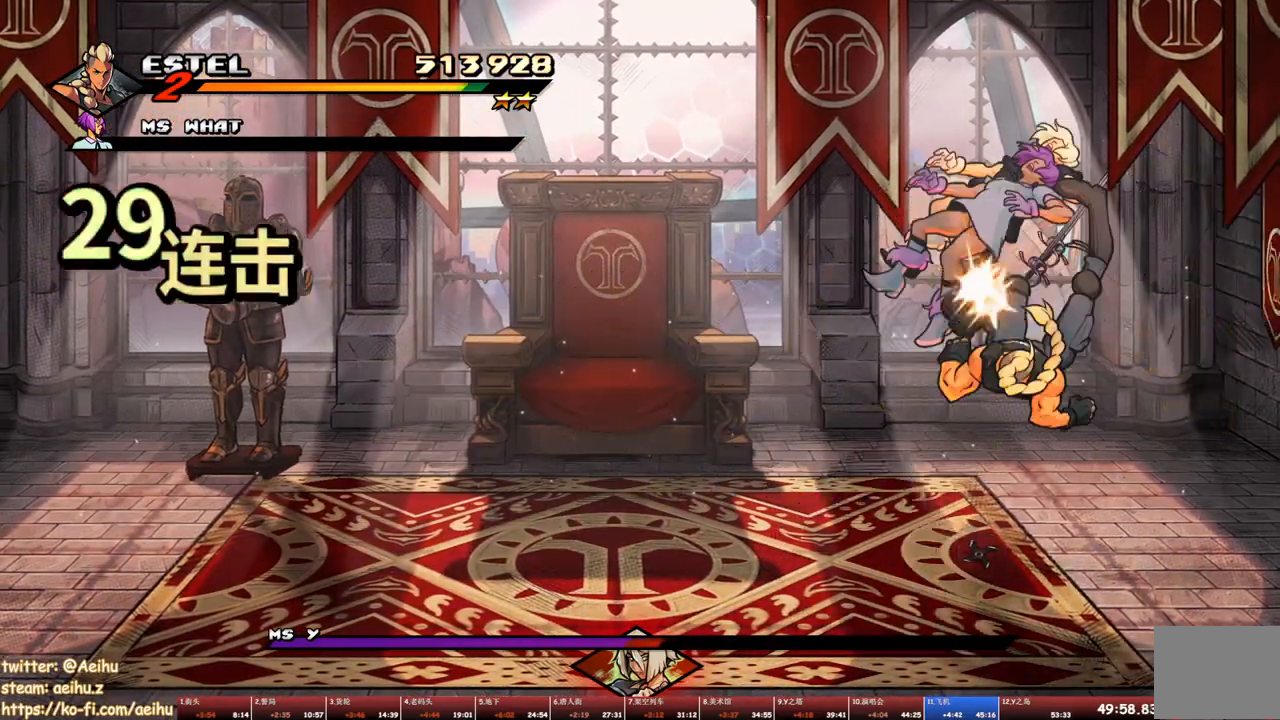
{"buttons": ["SQUARE", "DPAD_RIGHT"], "events": [[17, "DPAD_RIGHT", "down"], [33, "SQUARE", "down"], [83, "DPAD_RIGHT", "up"], [117, "SQUARE", "up"], [150, "DPAD_RIGHT", "down"], [167, "SQUARE", "down"], [250, "DPAD_RIGHT", "up"], [250, "SQUARE", "up"], [300, "DPAD_RIGHT", "down"], [300, "SQUARE", "down"], [367, "DPAD_RIGHT", "up"], [367, "SQUARE", "up"], [417, "DPAD_RIGHT", "down"], [433, "SQUARE", "down"]]}
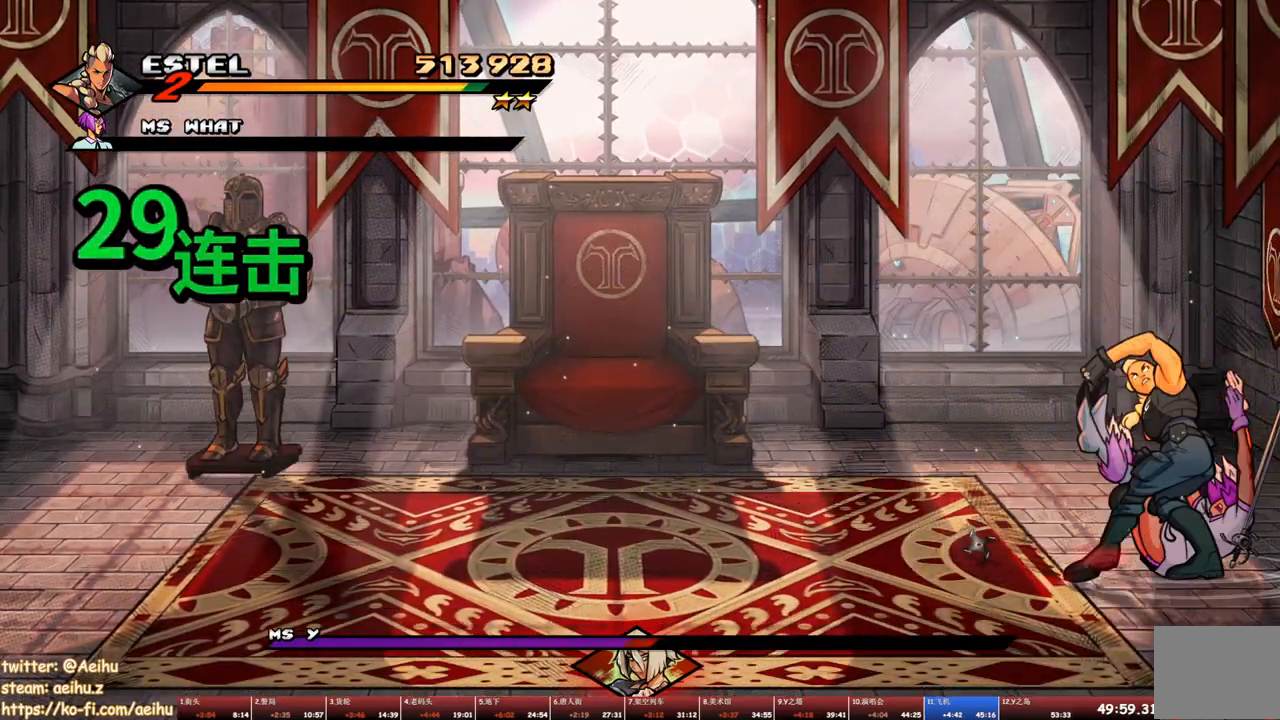
{"buttons": ["SQUARE"], "events": [[383, "DPAD_RIGHT", "up"]]}
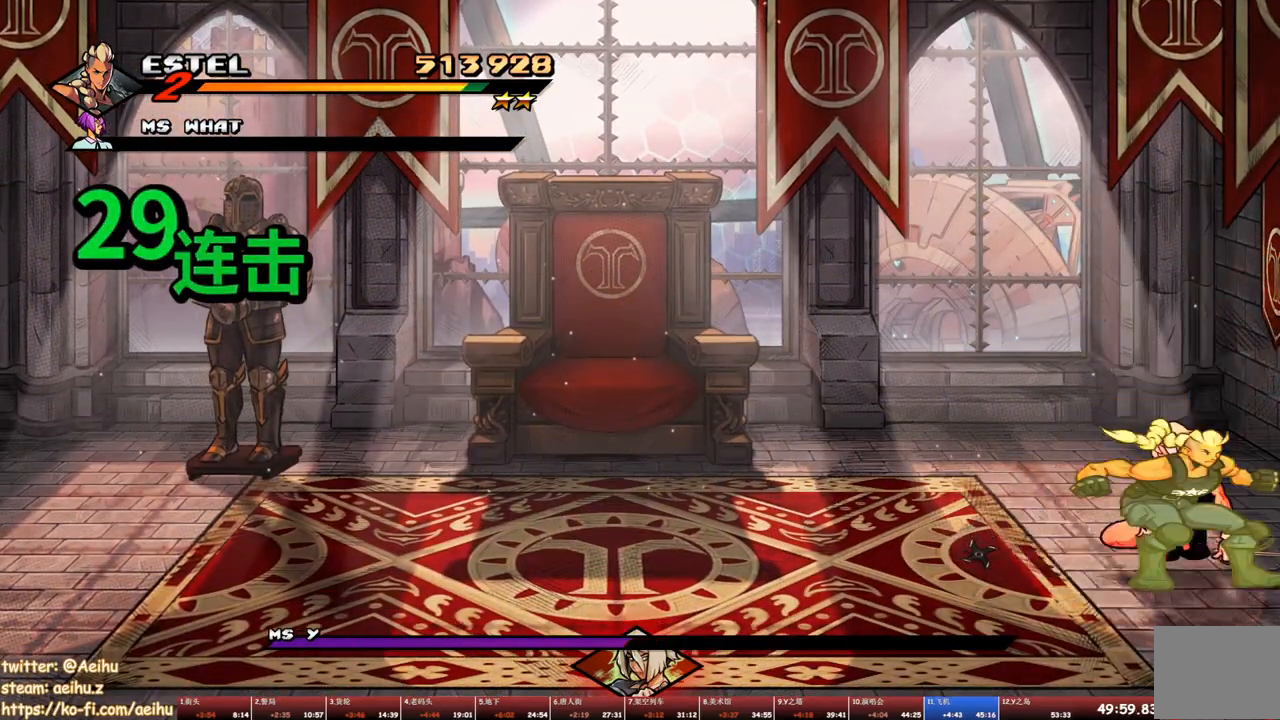
{"buttons": [], "events": [[50, "DPAD_RIGHT", "down"], [50, "SQUARE", "up"], [100, "SQUARE", "down"], [183, "SQUARE", "up"], [250, "DPAD_RIGHT", "up"]]}
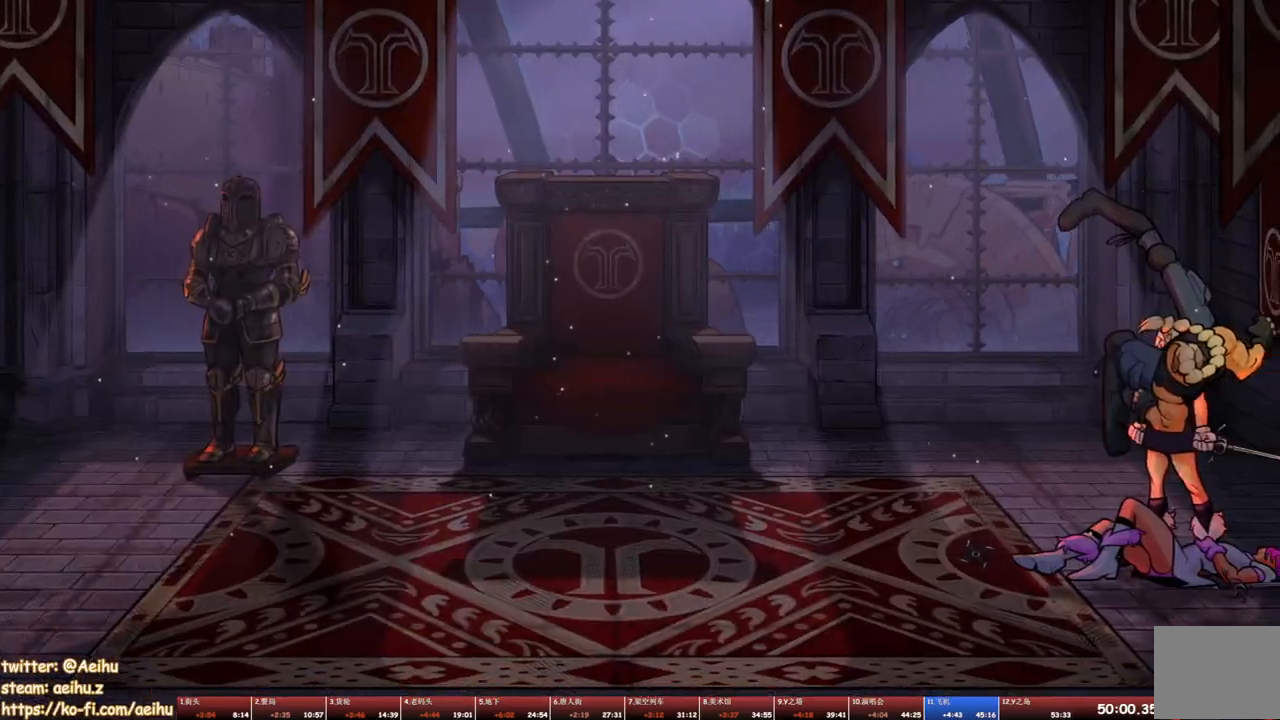
{"buttons": [], "events": []}
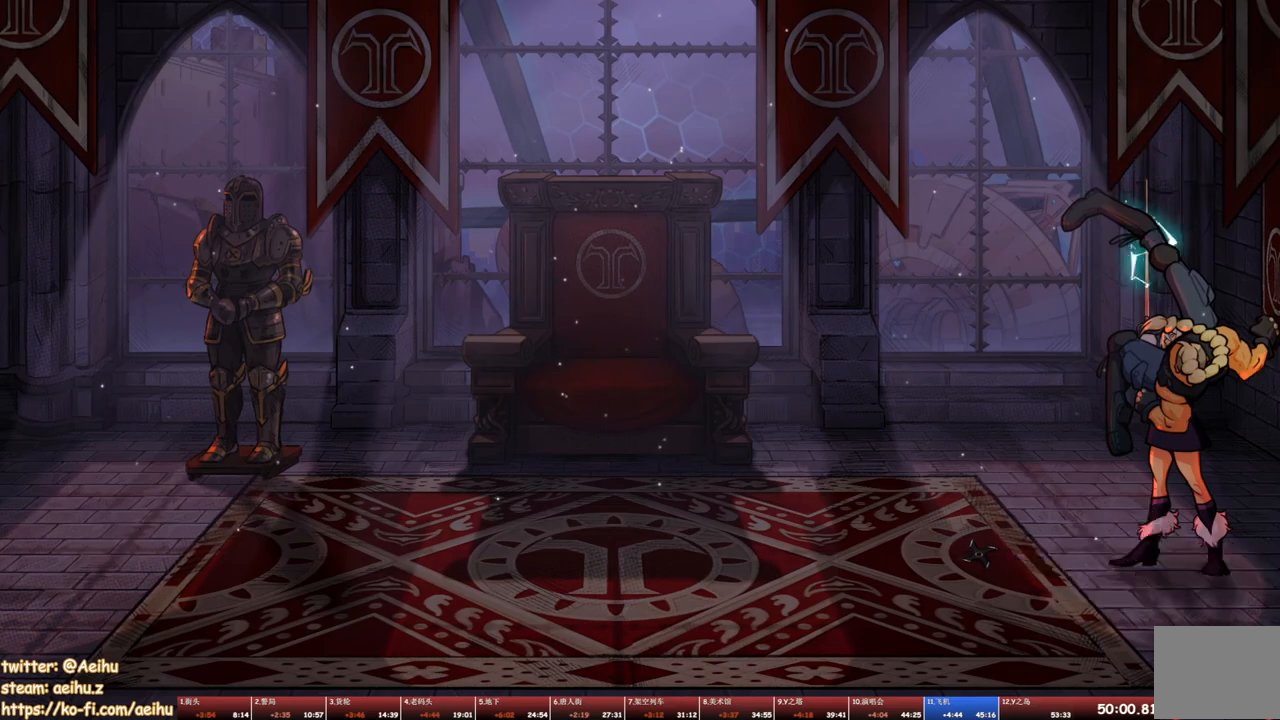
{"buttons": [], "events": []}
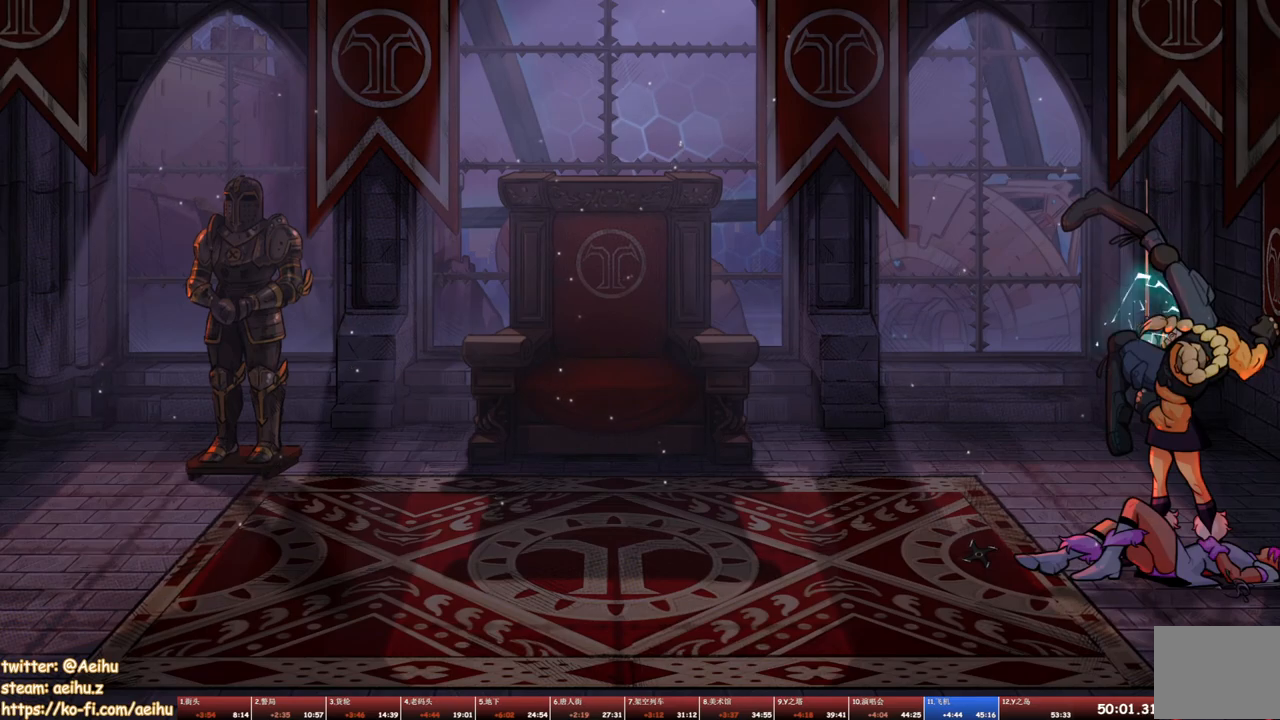
{"buttons": [], "events": []}
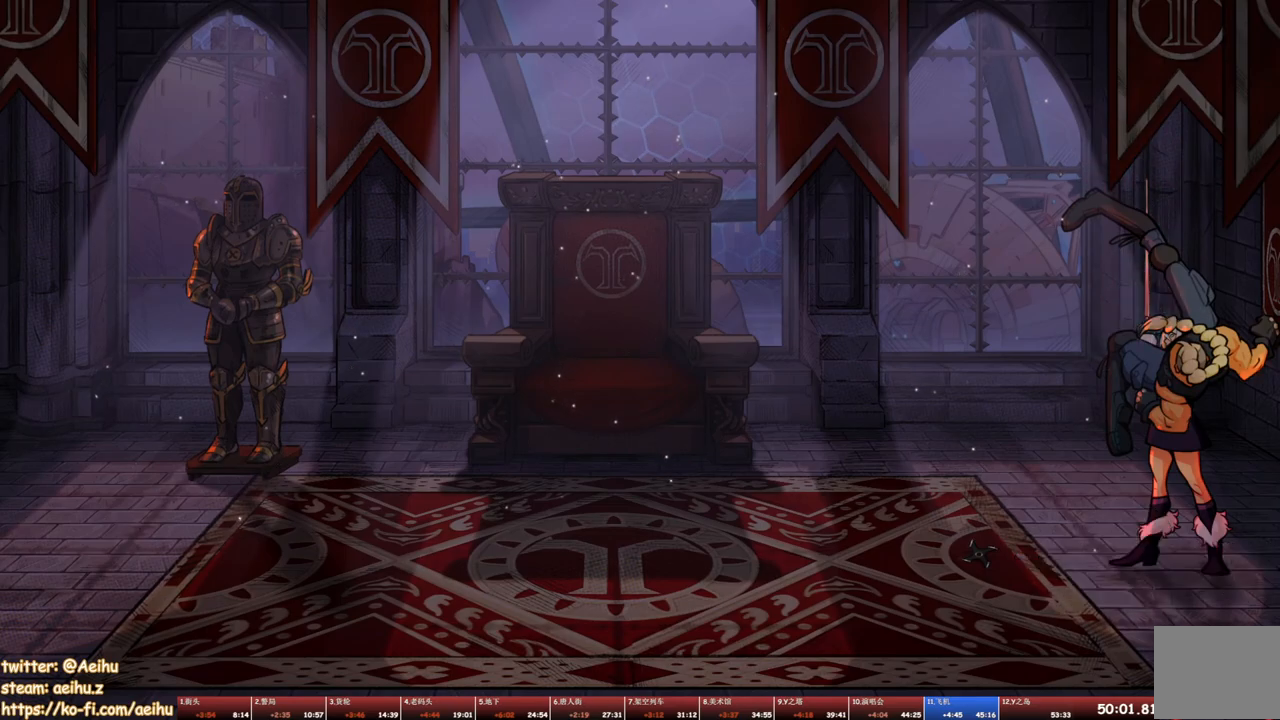
{"buttons": [], "events": []}
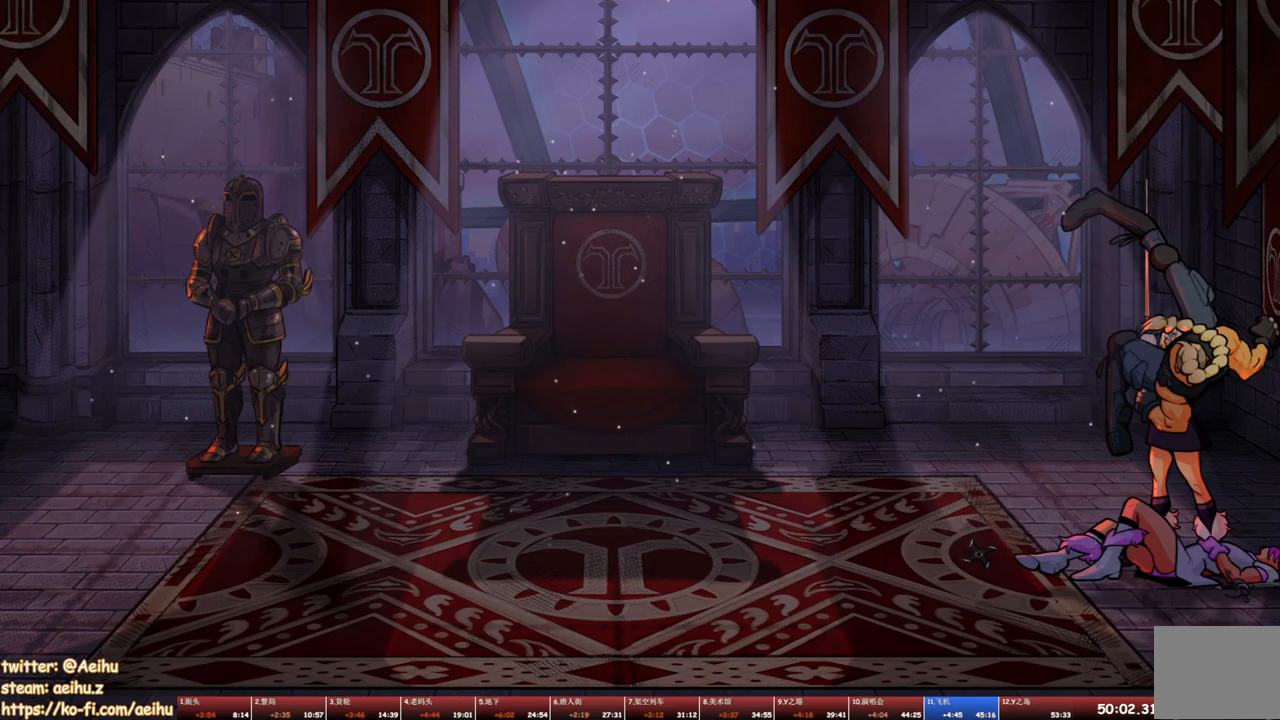
{"buttons": ["DPAD_LEFT"], "events": [[483, "DPAD_LEFT", "down"]]}
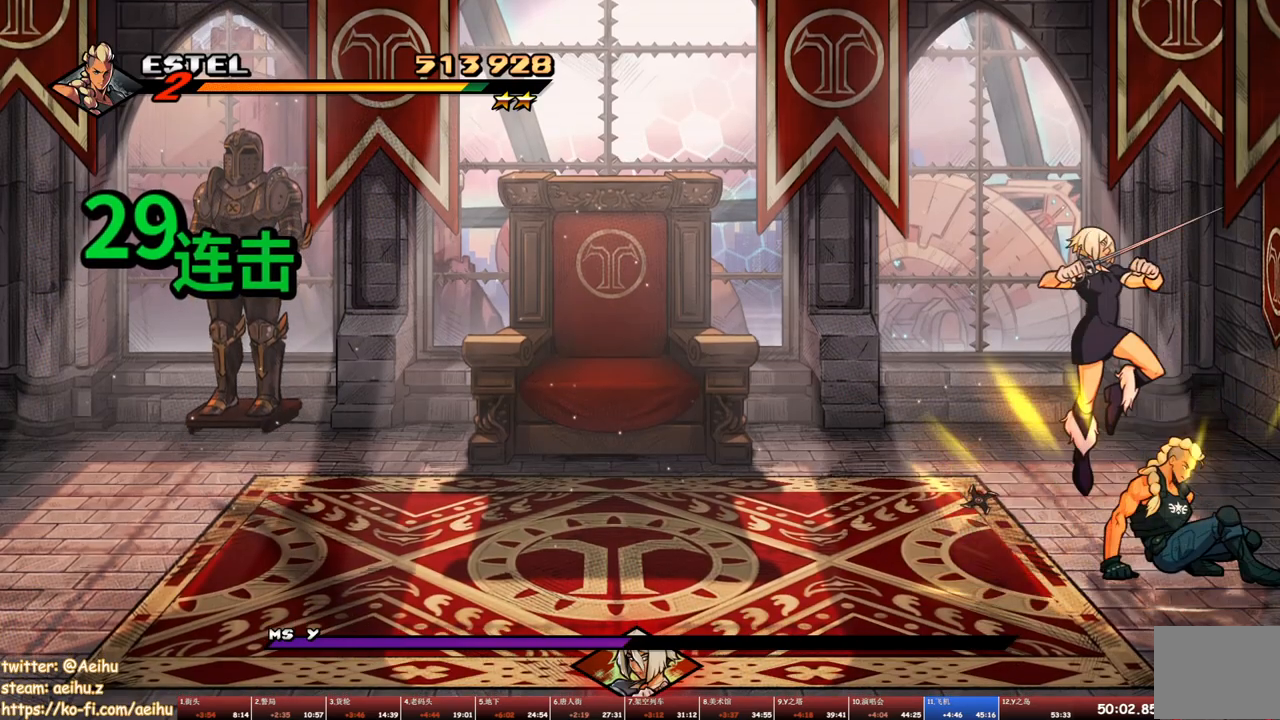
{"buttons": ["DPAD_LEFT"], "events": [[100, "DPAD_UP", "down"], [183, "TRIANGLE", "down"], [350, "DPAD_UP", "up"], [483, "TRIANGLE", "up"]]}
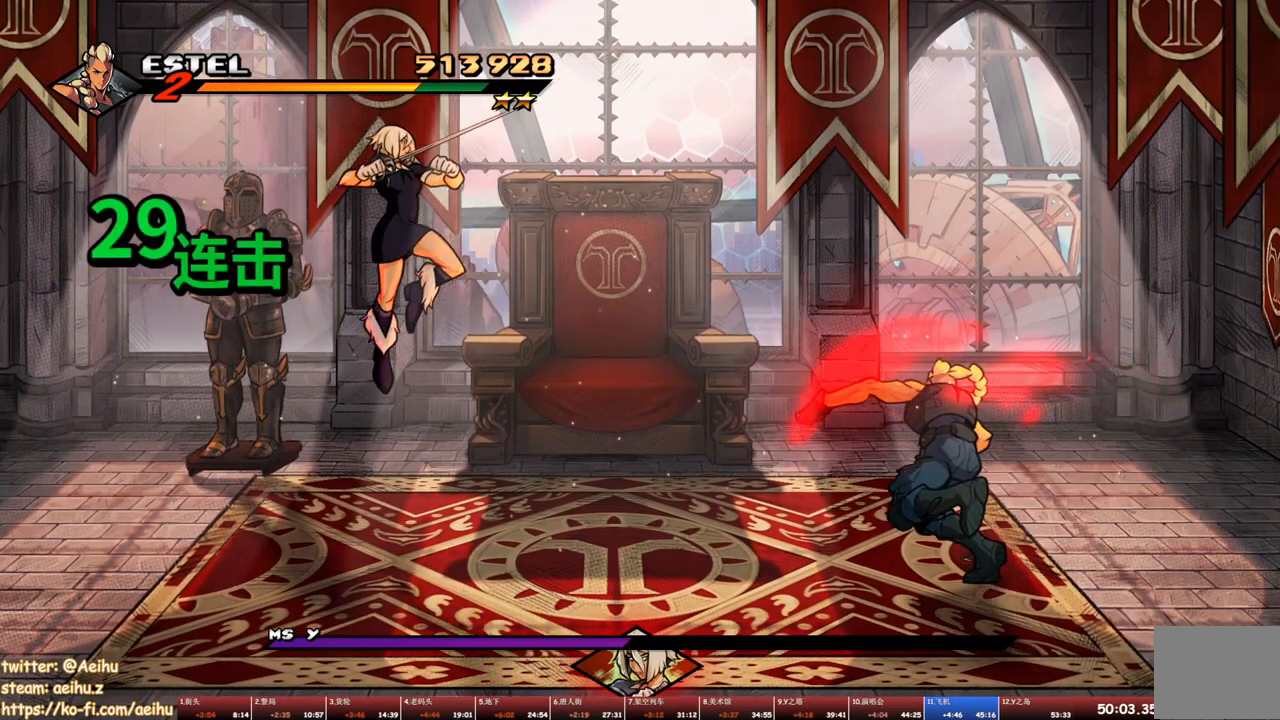
{"buttons": ["TRIANGLE", "DPAD_LEFT"], "events": [[283, "TRIANGLE", "down"], [383, "TRIANGLE", "up"], [417, "DPAD_UP", "down"], [417, "TRIANGLE", "down"], [433, "DPAD_UP", "up"]]}
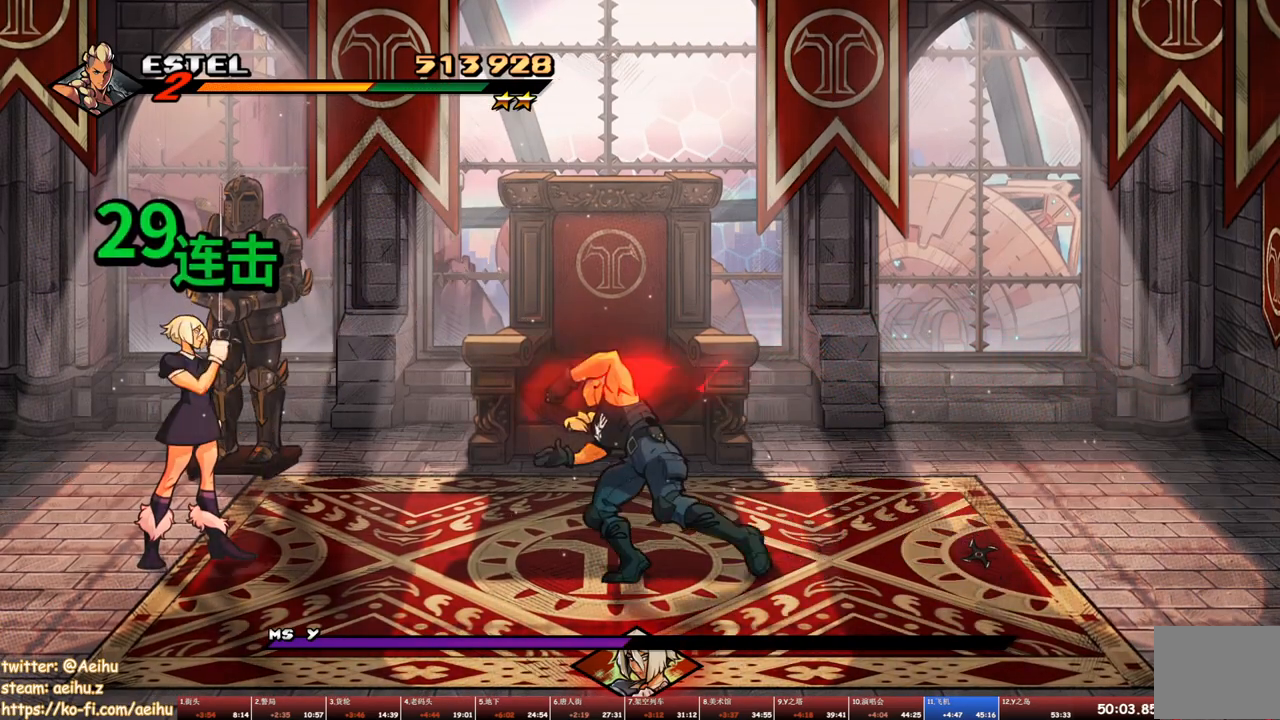
{"buttons": [], "events": [[233, "TRIANGLE", "up"], [350, "DPAD_LEFT", "up"], [400, "SQUARE", "down"], [467, "SQUARE", "up"]]}
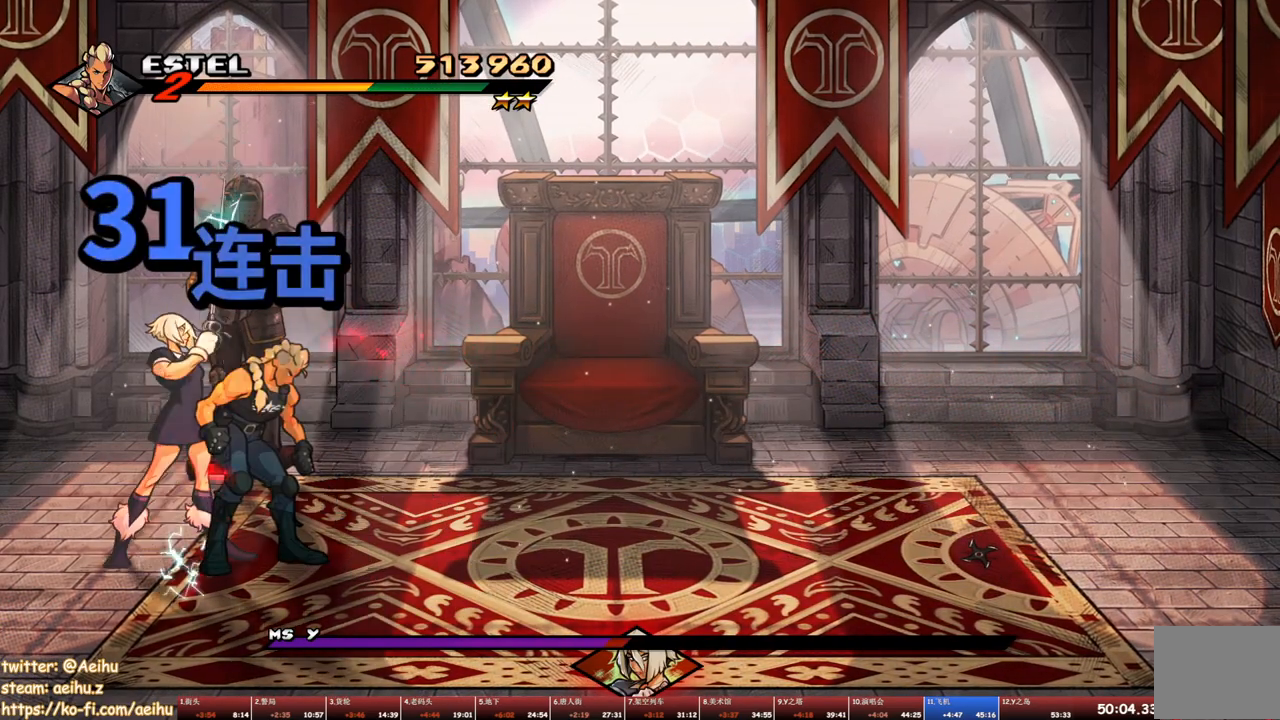
{"buttons": [], "events": [[17, "SQUARE", "down"], [100, "SQUARE", "up"], [150, "SQUARE", "down"], [267, "SQUARE", "up"], [383, "TRIANGLE", "down"], [483, "TRIANGLE", "up"]]}
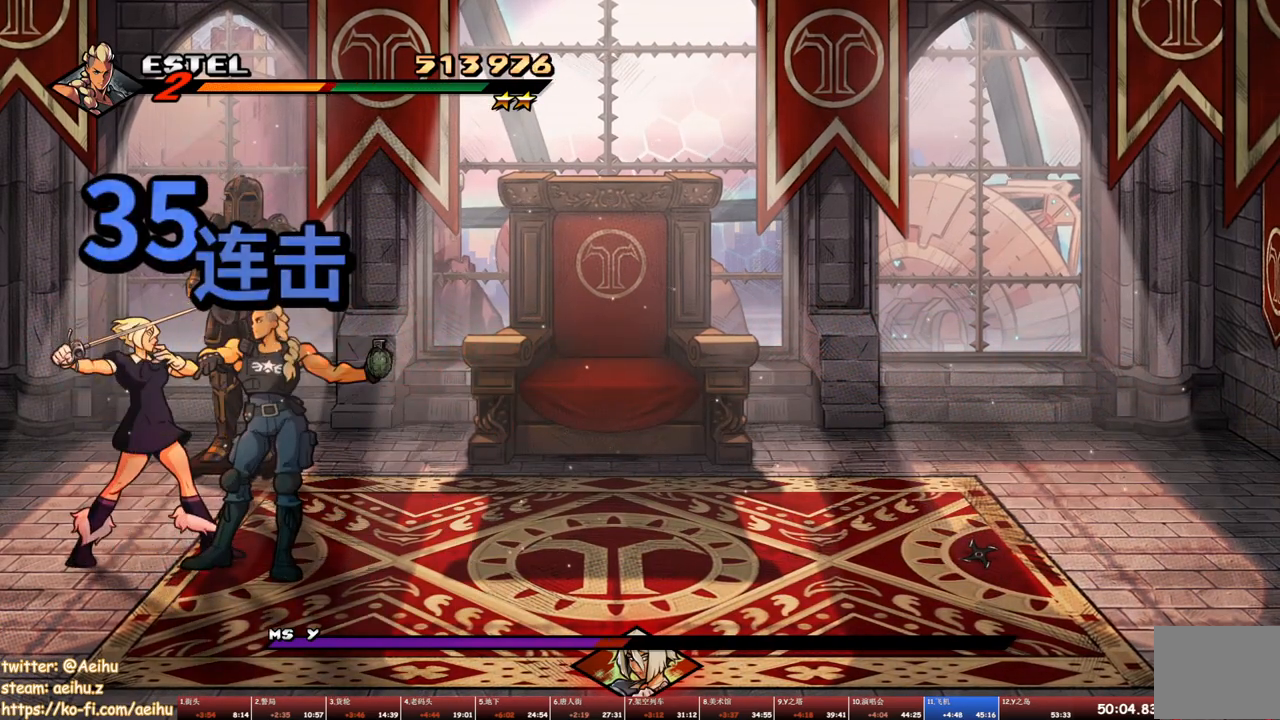
{"buttons": ["DPAD_RIGHT"], "events": [[33, "TRIANGLE", "down"], [83, "TRIANGLE", "up"], [450, "DPAD_RIGHT", "down"]]}
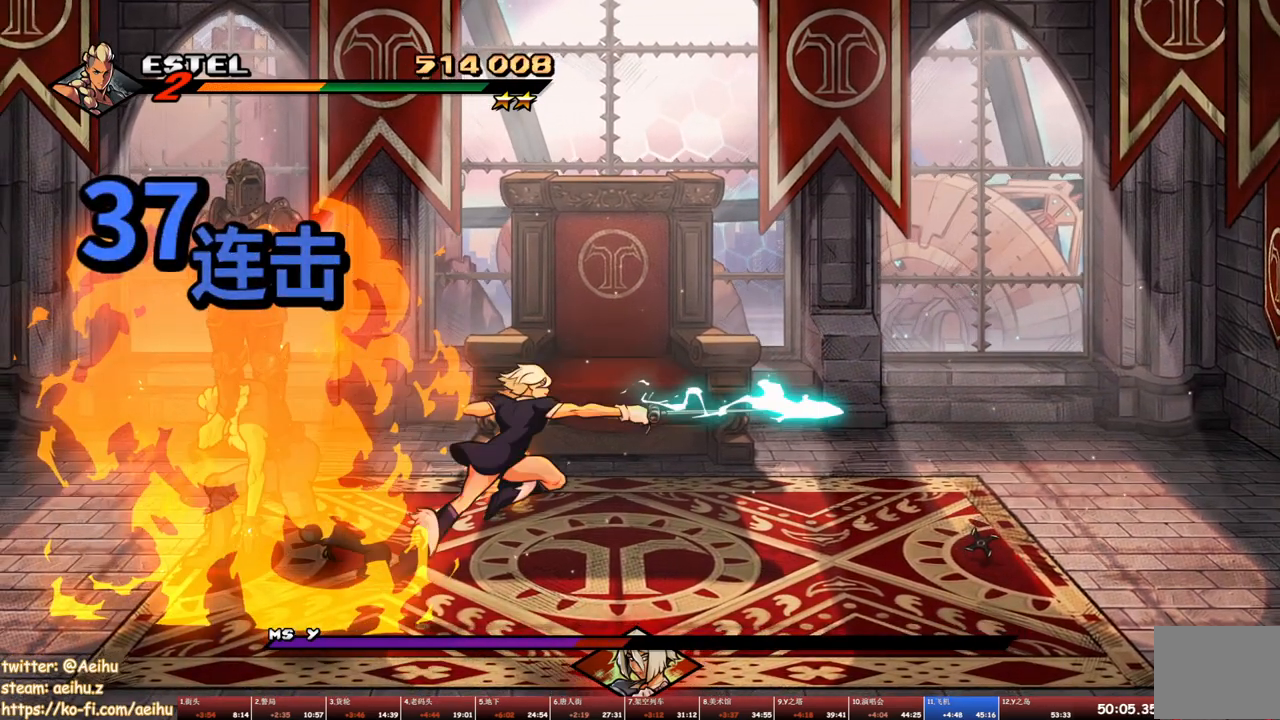
{"buttons": [], "events": [[100, "TRIANGLE", "down"], [333, "DPAD_RIGHT", "up"], [333, "TRIANGLE", "up"]]}
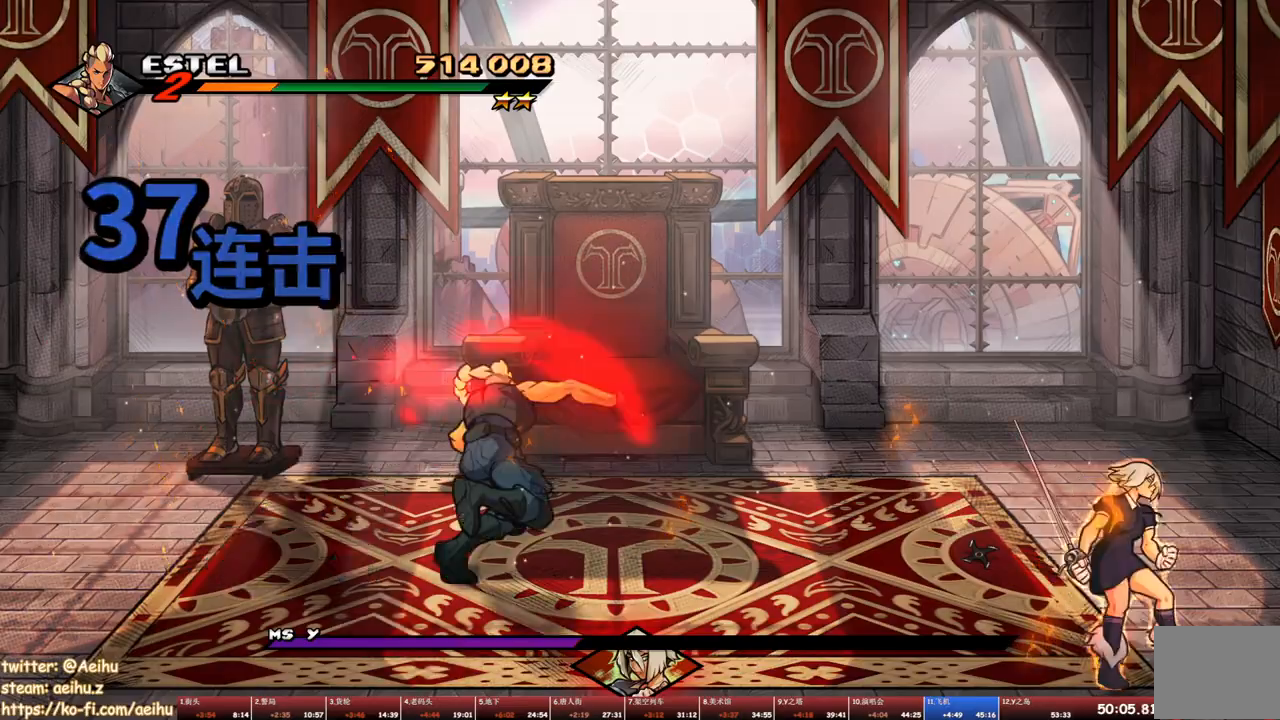
{"buttons": [], "events": [[100, "DPAD_LEFT", "down"], [183, "CIRCLE", "down"], [183, "TRIANGLE", "down"], [250, "DPAD_LEFT", "up"], [300, "CIRCLE", "up"], [317, "TRIANGLE", "up"]]}
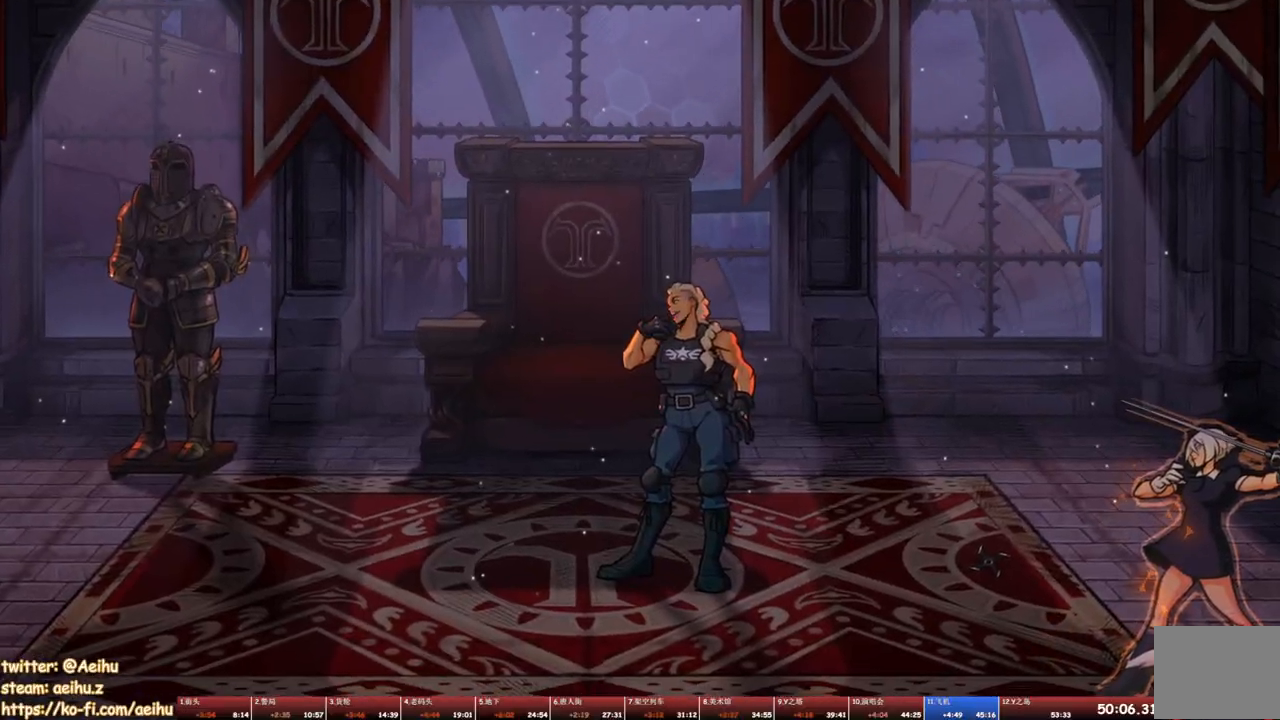
{"buttons": ["DPAD_LEFT"], "events": [[500, "DPAD_LEFT", "down"]]}
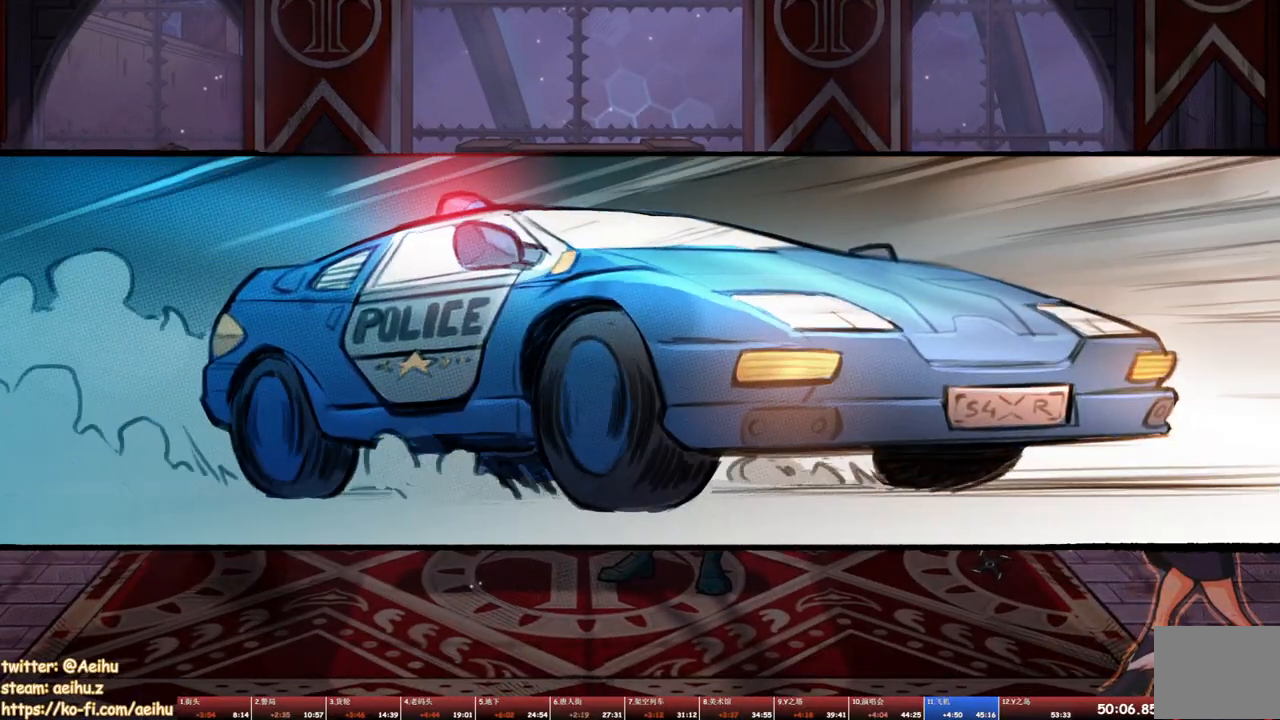
{"buttons": [], "events": [[117, "DPAD_LEFT", "up"]]}
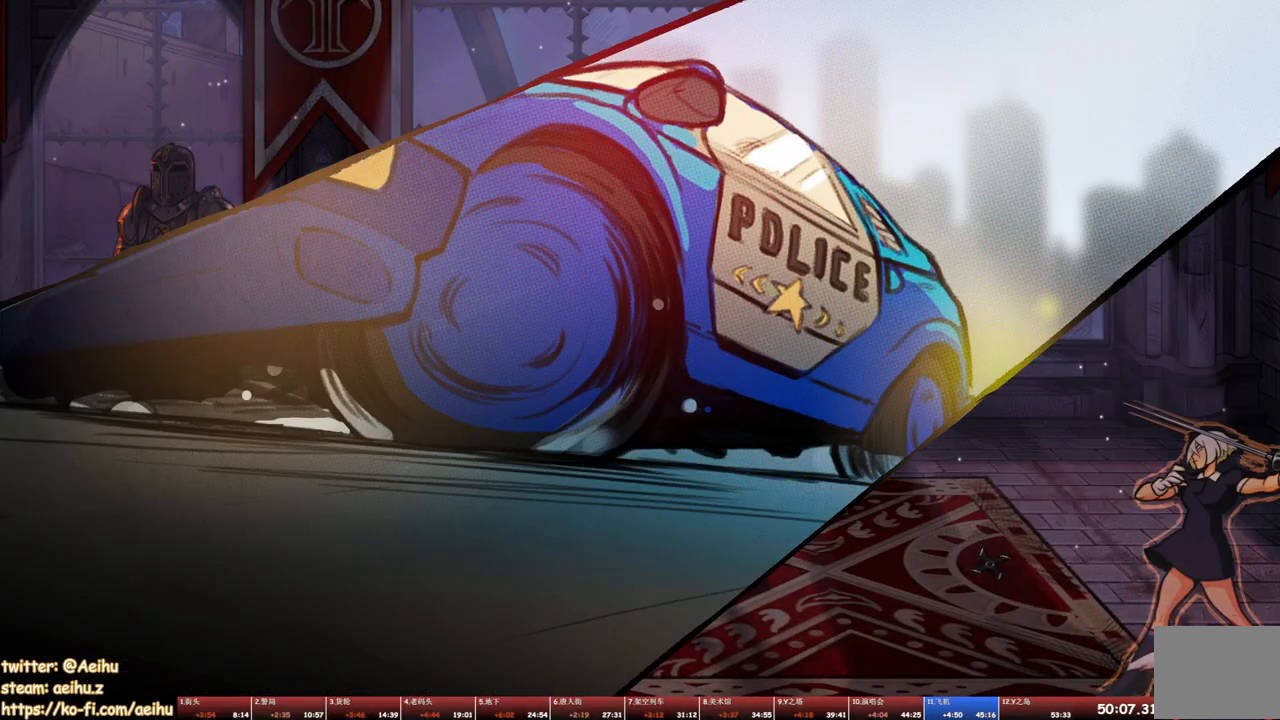
{"buttons": [], "events": [[217, "DPAD_LEFT", "down"], [417, "DPAD_LEFT", "up"]]}
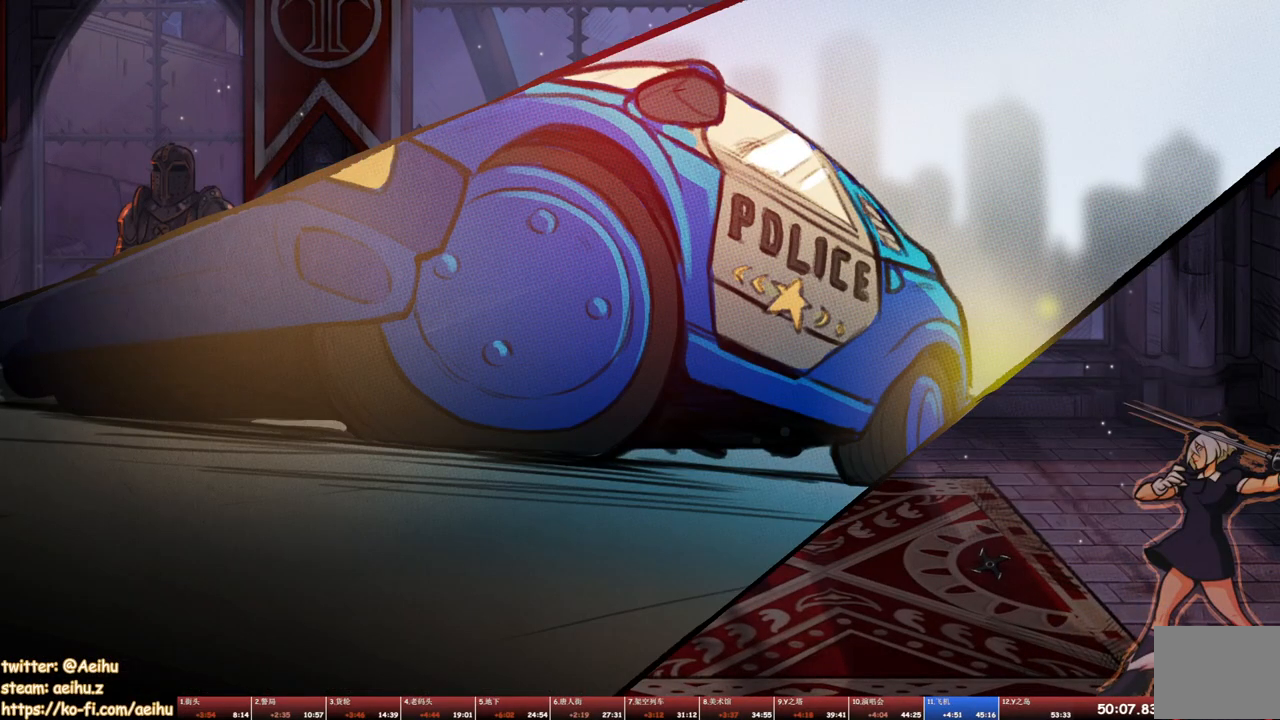
{"buttons": ["DPAD_LEFT"], "events": [[183, "DPAD_LEFT", "down"]]}
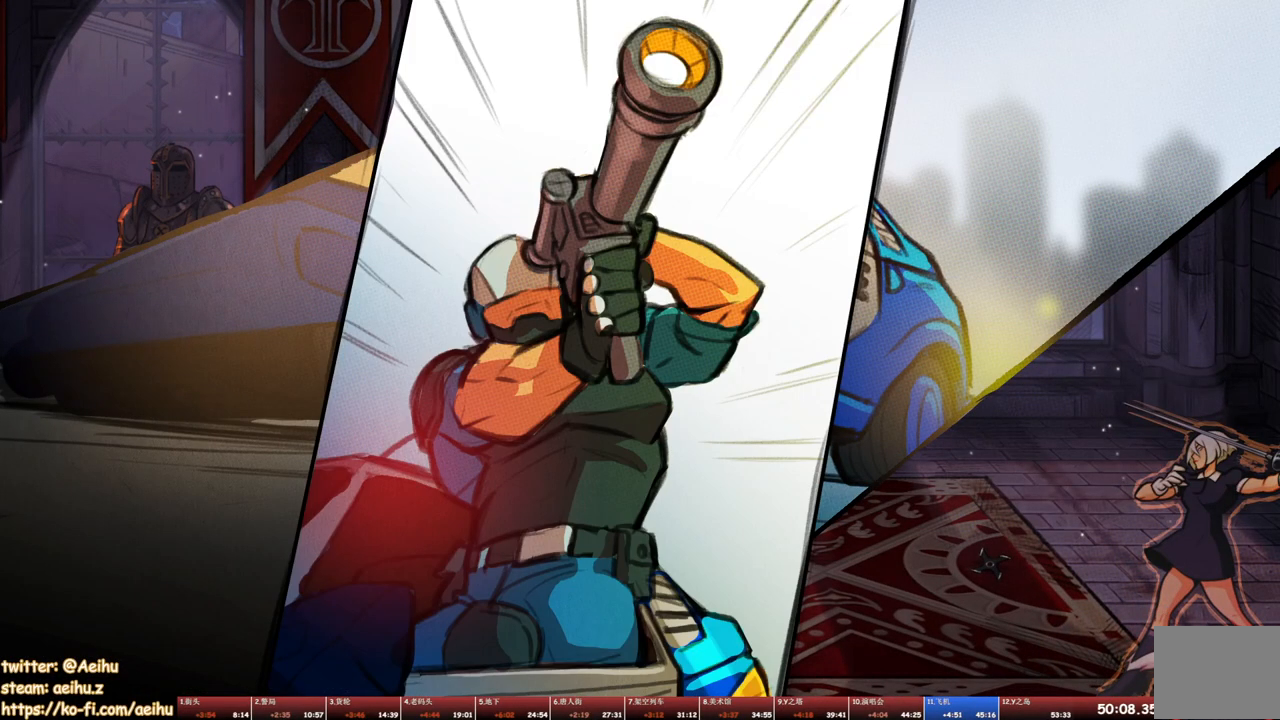
{"buttons": [], "events": [[483, "DPAD_LEFT", "up"]]}
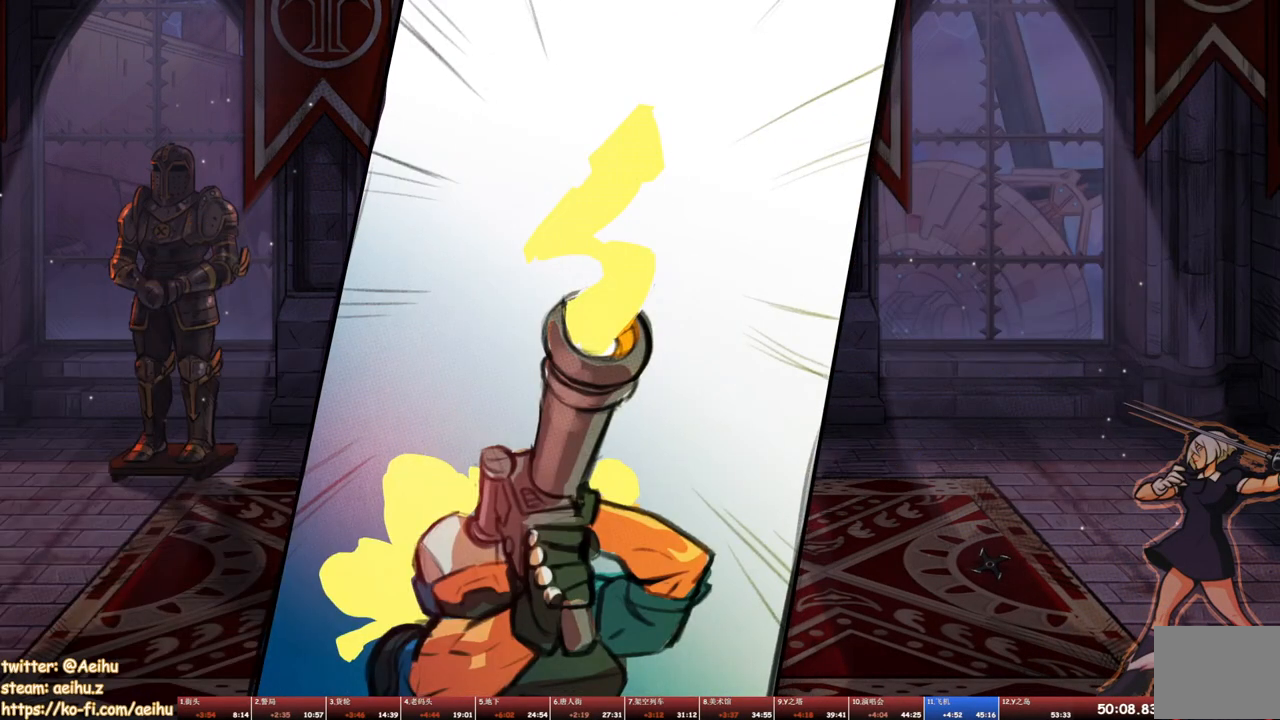
{"buttons": [], "events": []}
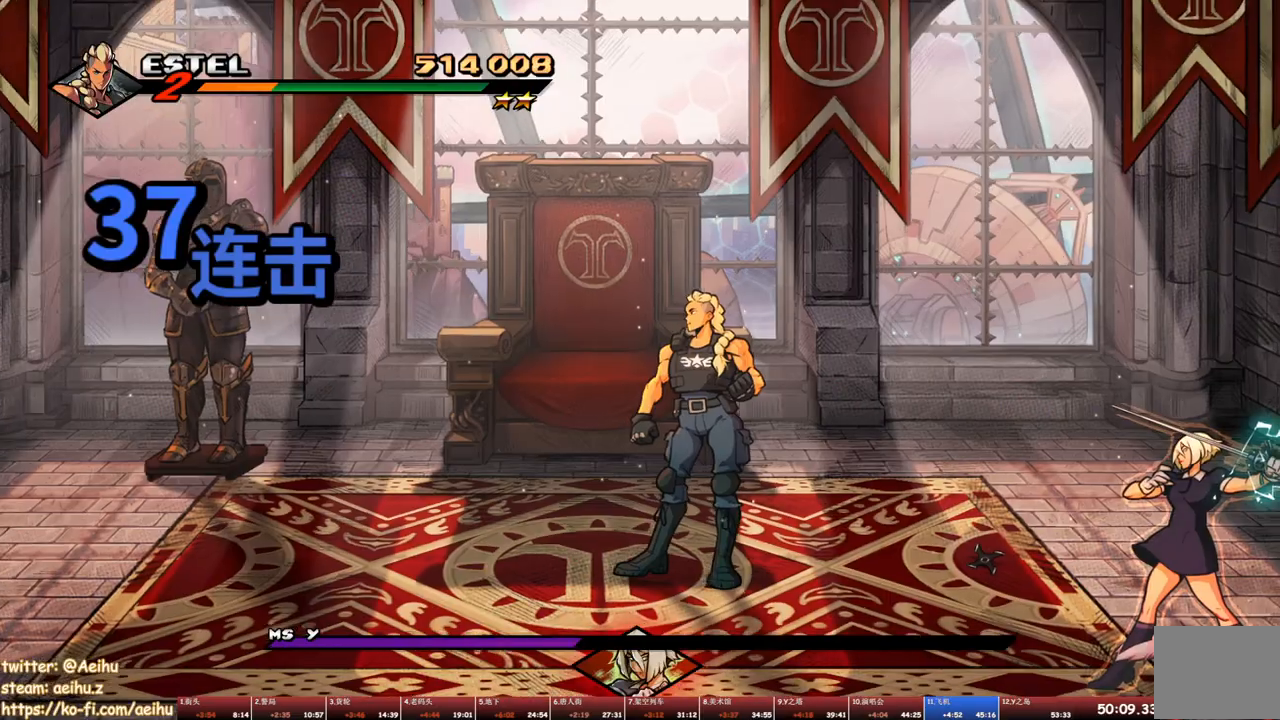
{"buttons": ["DPAD_LEFT"], "events": [[50, "DPAD_LEFT", "down"]]}